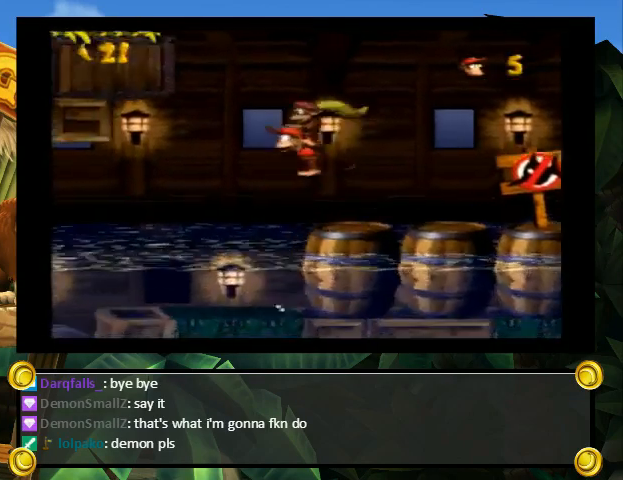
Gameplay with a controller (Nintendo layout); each line is a JSON object with the inputs held at the frame after it. "events" lists button and stick changes between this image and that frame as [ms after this image, input, new state], when the widget could be followed in between. Not read: L3 R3.
{"buttons": ["Y", "DPAD_UP", "DPAD_LEFT"], "events": []}
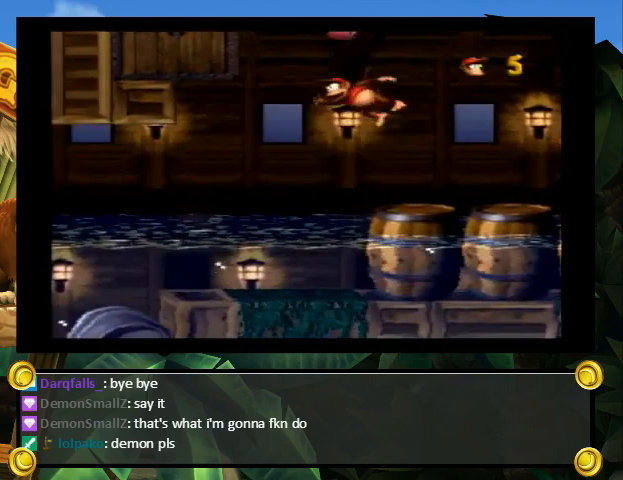
{"buttons": ["Y", "DPAD_UP", "DPAD_LEFT"], "events": []}
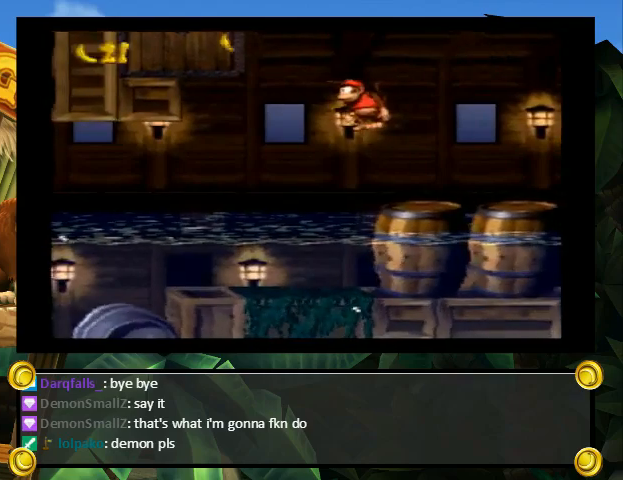
{"buttons": ["DPAD_LEFT"], "events": [[133, "DPAD_UP", "up"], [167, "DPAD_LEFT", "up"], [333, "DPAD_LEFT", "down"], [500, "Y", "up"]]}
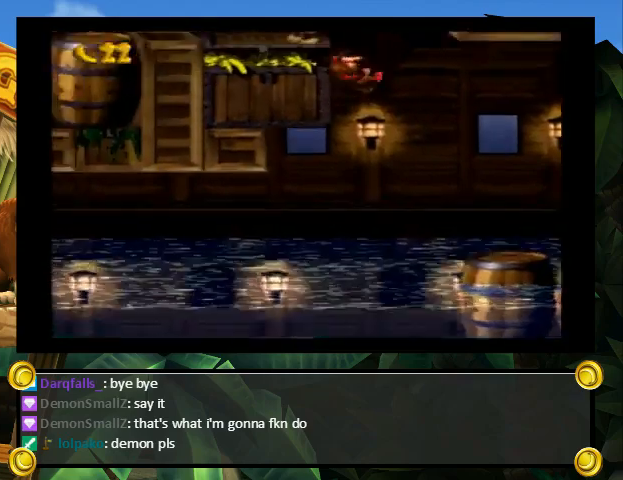
{"buttons": ["Y"], "events": [[67, "A", "down"], [100, "DPAD_LEFT", "up"], [200, "A", "up"], [367, "Y", "down"]]}
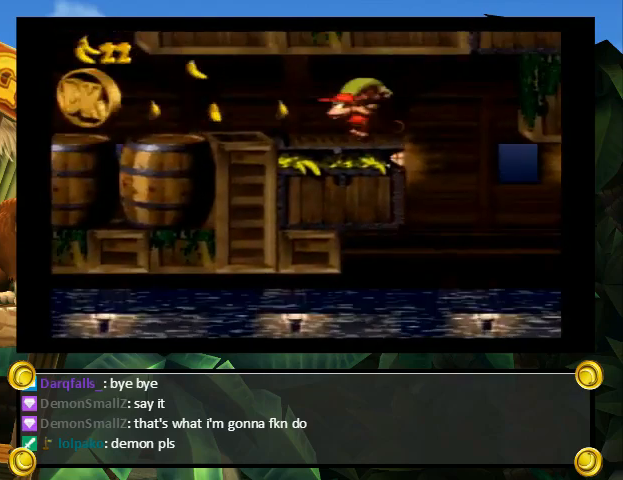
{"buttons": ["Y", "DPAD_UP", "DPAD_RIGHT"], "events": [[400, "DPAD_RIGHT", "down"], [433, "DPAD_UP", "down"]]}
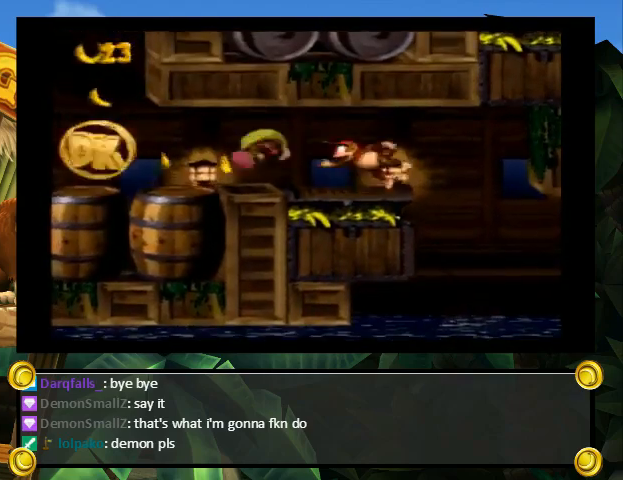
{"buttons": ["Y", "DPAD_RIGHT"], "events": [[133, "Y", "up"], [167, "Y", "down"], [267, "DPAD_UP", "up"]]}
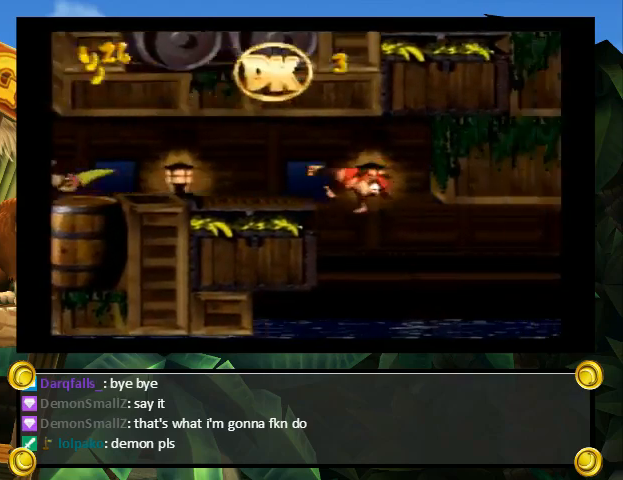
{"buttons": ["Y", "DPAD_RIGHT"], "events": []}
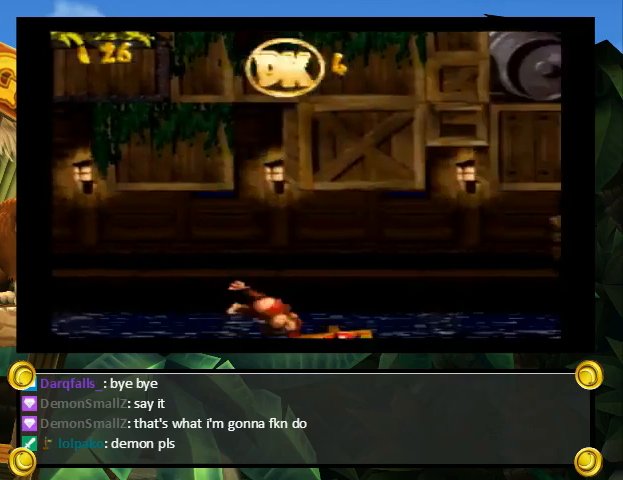
{"buttons": ["Y", "DPAD_RIGHT"], "events": [[100, "B", "down"], [200, "B", "up"], [200, "DPAD_UP", "down"], [300, "DPAD_UP", "up"]]}
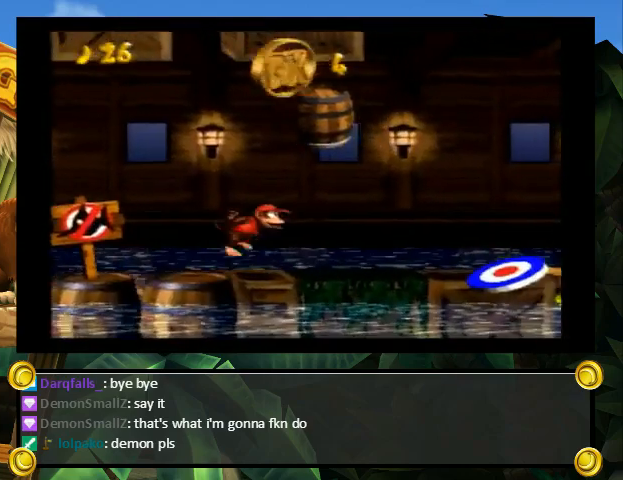
{"buttons": [], "events": [[300, "Y", "up"], [433, "DPAD_RIGHT", "up"]]}
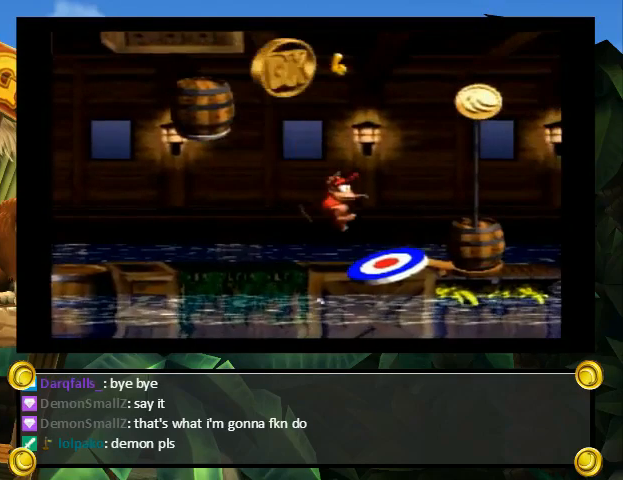
{"buttons": [], "events": [[133, "L1", "down"], [233, "L1", "up"]]}
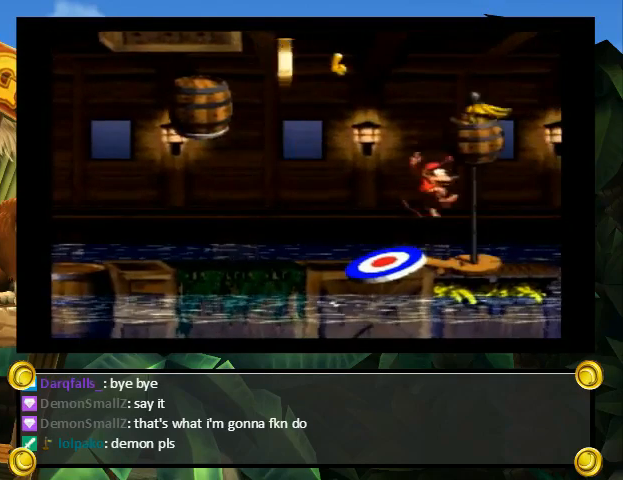
{"buttons": [], "events": []}
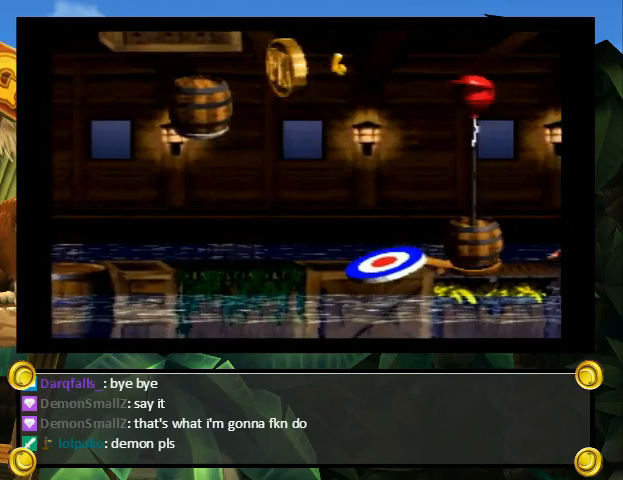
{"buttons": [], "events": []}
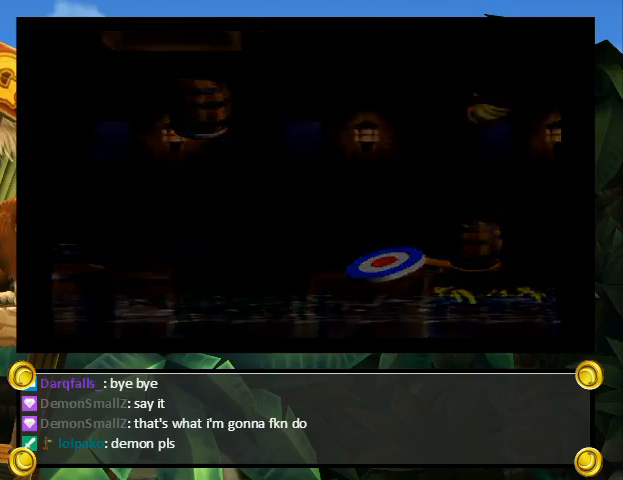
{"buttons": [], "events": []}
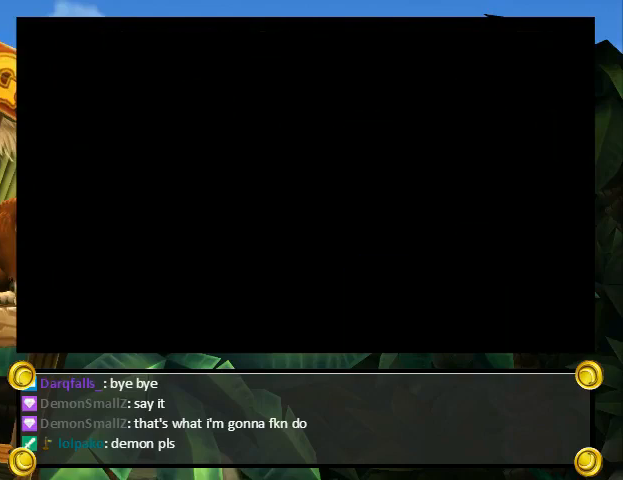
{"buttons": [], "events": []}
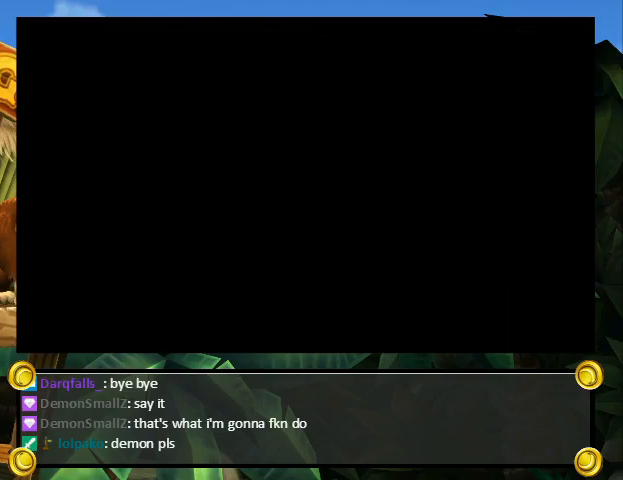
{"buttons": ["A", "Y"], "events": [[267, "B", "down"], [267, "X", "down"], [300, "X", "up"], [300, "Y", "down"], [333, "A", "down"], [333, "Y", "up"], [367, "A", "up"], [367, "X", "down"], [367, "Y", "down"], [400, "B", "up"], [433, "B", "down"], [433, "Y", "up"], [467, "X", "up"], [467, "Y", "down"], [500, "A", "down"], [500, "B", "up"]]}
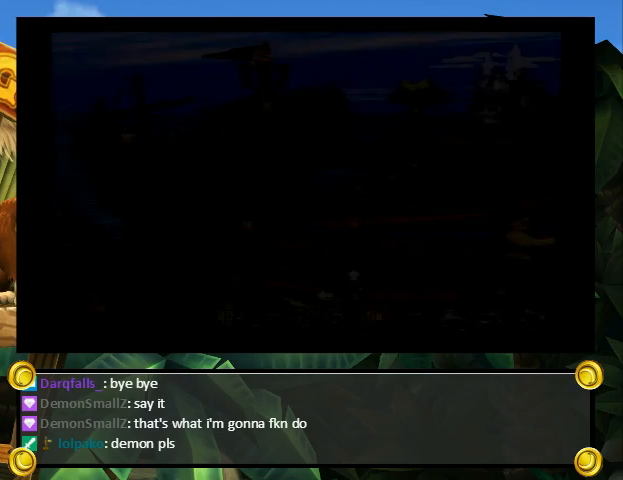
{"buttons": [], "events": [[33, "A", "up"], [33, "B", "down"], [33, "X", "down"], [33, "Y", "up"], [133, "B", "up"], [167, "A", "down"], [167, "X", "up"], [200, "B", "down"], [233, "A", "up"], [233, "B", "up"], [233, "X", "down"], [233, "Y", "down"], [267, "Y", "up"], [333, "X", "up"]]}
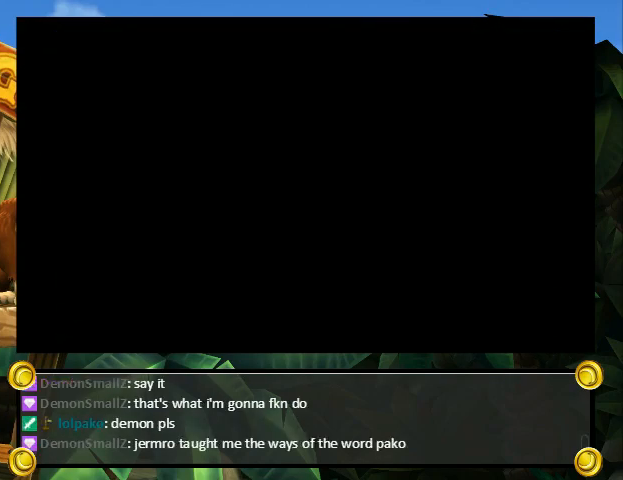
{"buttons": [], "events": []}
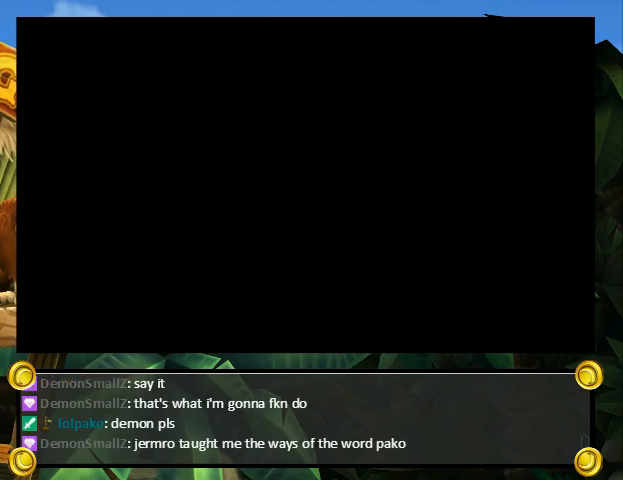
{"buttons": [], "events": []}
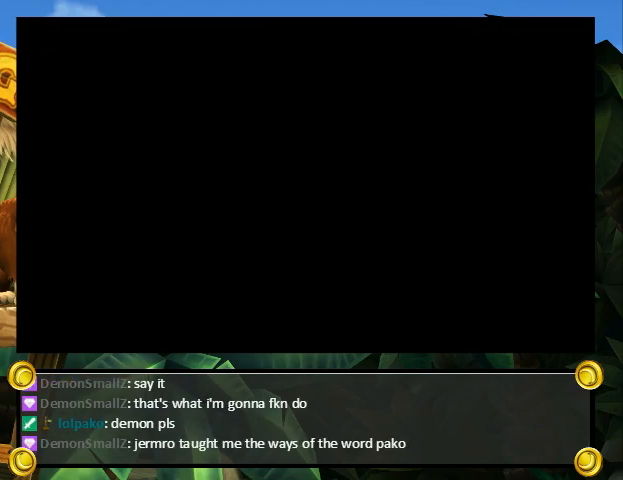
{"buttons": [], "events": []}
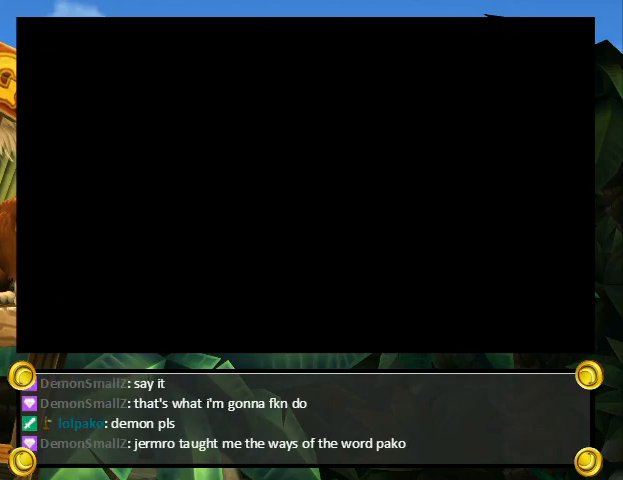
{"buttons": [], "events": []}
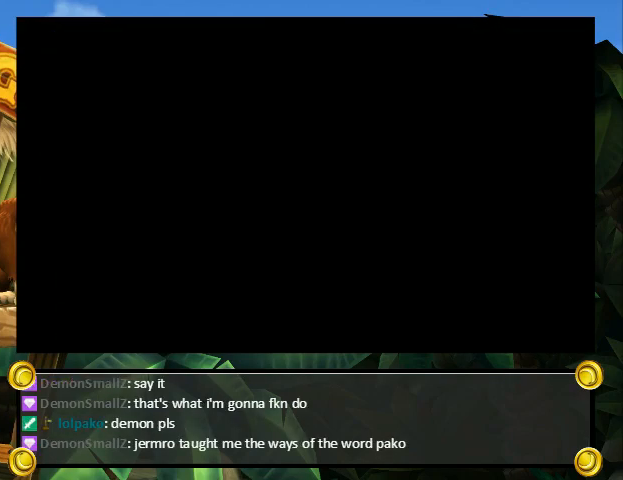
{"buttons": ["Y"], "events": [[433, "Y", "down"]]}
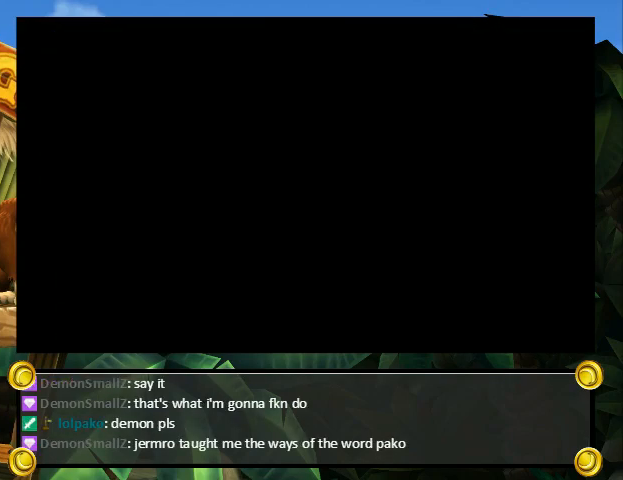
{"buttons": ["Y"], "events": []}
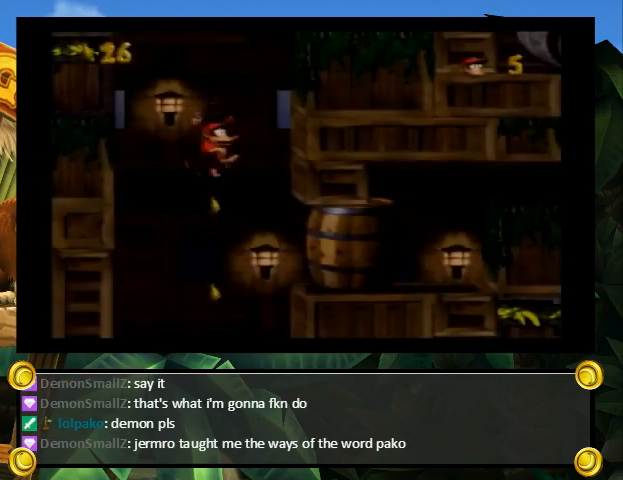
{"buttons": ["Y"], "events": []}
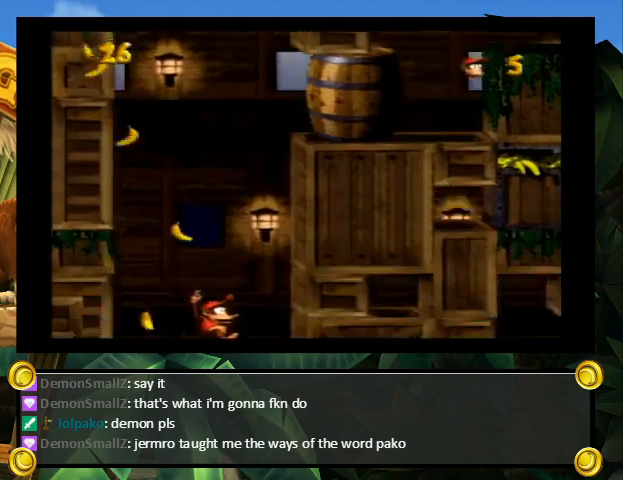
{"buttons": ["Y"], "events": []}
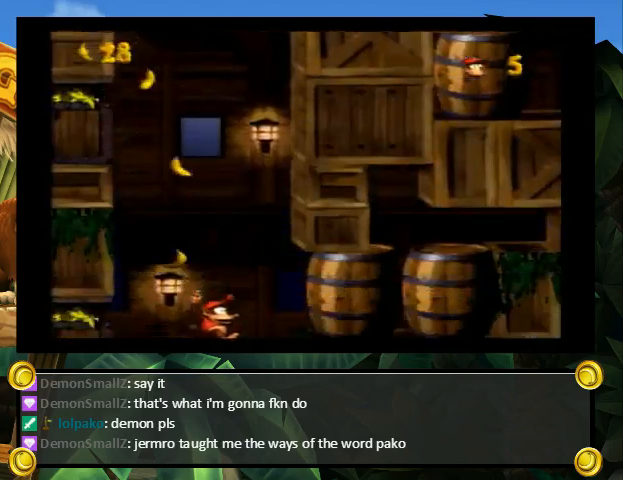
{"buttons": ["Y", "DPAD_RIGHT"], "events": [[500, "DPAD_RIGHT", "down"]]}
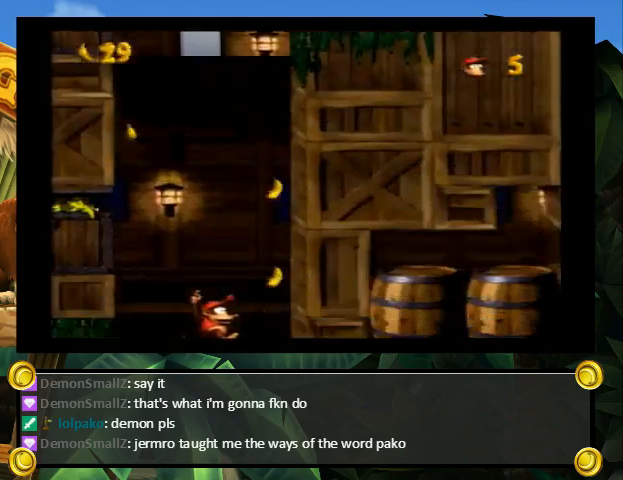
{"buttons": ["Y", "DPAD_RIGHT"], "events": [[300, "Y", "up"], [367, "Y", "down"]]}
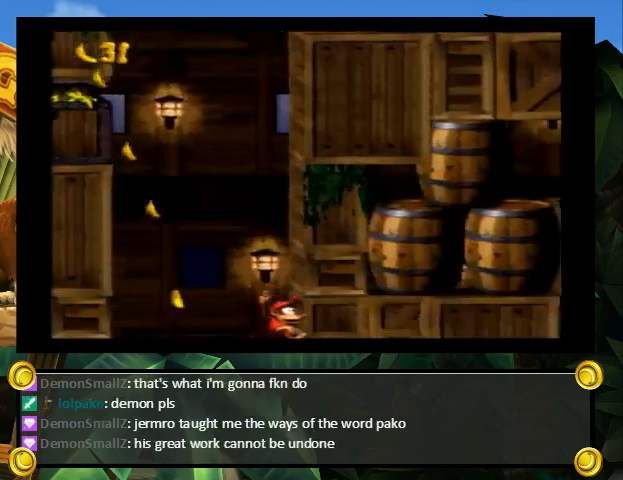
{"buttons": ["Y", "DPAD_RIGHT"], "events": [[300, "DPAD_RIGHT", "up"], [333, "DPAD_LEFT", "down"], [467, "DPAD_LEFT", "up"], [467, "DPAD_RIGHT", "down"]]}
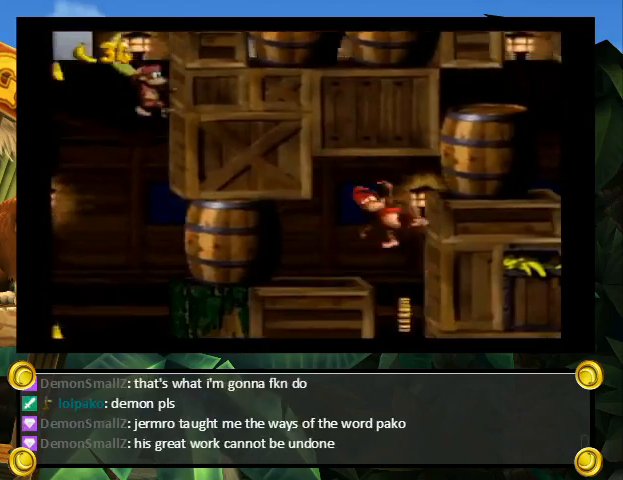
{"buttons": ["Y", "DPAD_RIGHT"], "events": []}
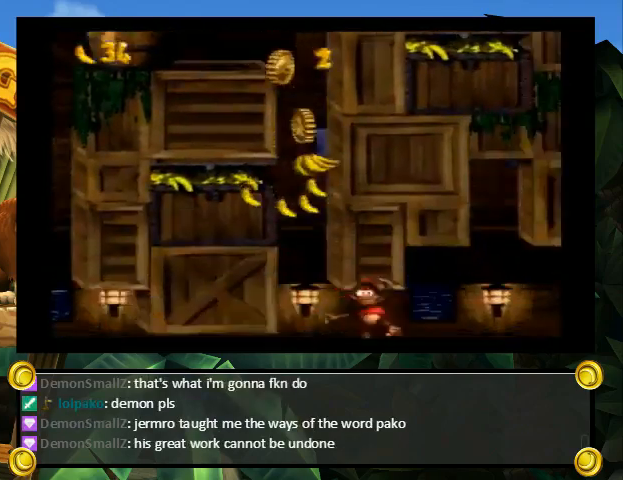
{"buttons": ["Y", "DPAD_UP", "DPAD_RIGHT"], "events": [[333, "DPAD_UP", "down"], [367, "B", "down"], [467, "B", "up"]]}
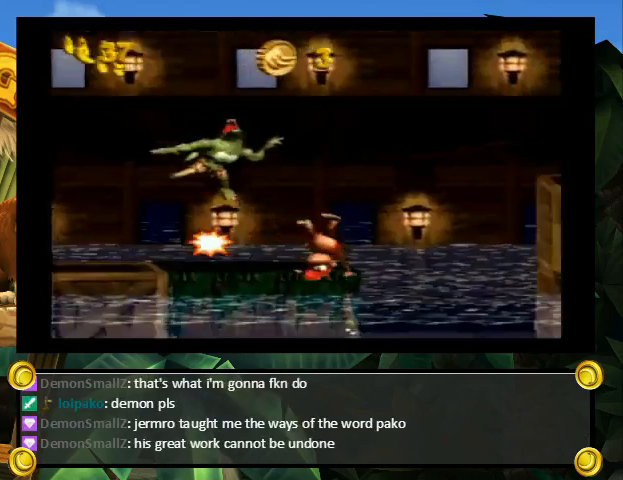
{"buttons": ["B", "DPAD_RIGHT"], "events": [[267, "Y", "up"], [300, "DPAD_LEFT", "down"], [300, "DPAD_RIGHT", "up"], [300, "DPAD_UP", "up"], [333, "DPAD_LEFT", "up"], [433, "DPAD_RIGHT", "down"], [467, "B", "down"]]}
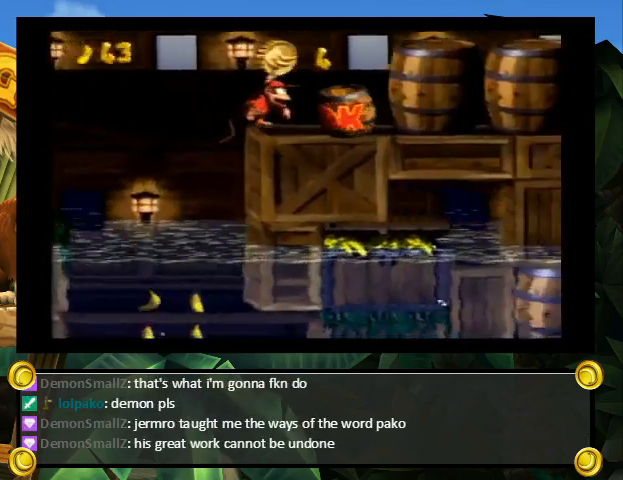
{"buttons": ["Y", "DPAD_RIGHT"], "events": [[67, "B", "up"], [67, "Y", "down"]]}